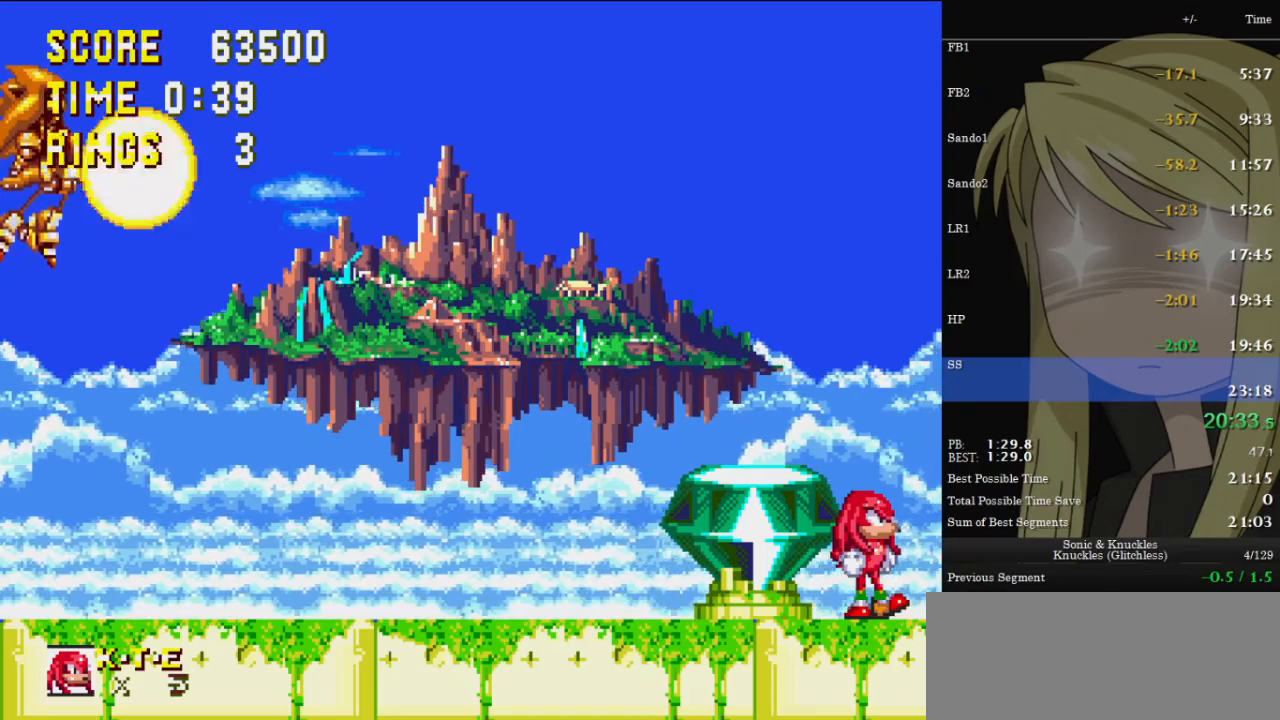
Gameplay with keyboard; each line is a JSON object with the keys held at the frame after it. "events" lists presses ("down") and releases ("up") of "c", "down", "left", "pause", "right", "up", "x" and "z" between this image and that frame as [ms after this image, input, new state], when the widget could be followed in between. No other keys are recorded. Mouse input is not recorded.
{"keys": ["left", "z"], "events": [[433, "left", "down"], [467, "z", "down"]]}
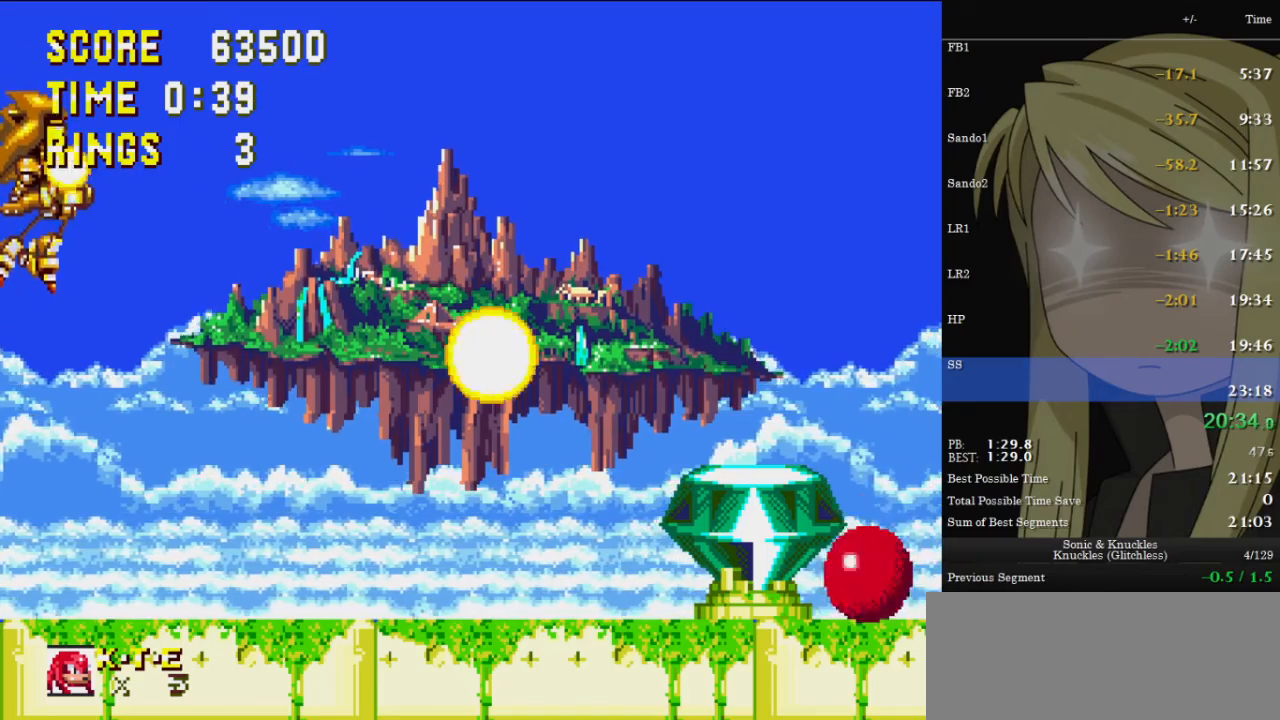
{"keys": ["left", "z"], "events": []}
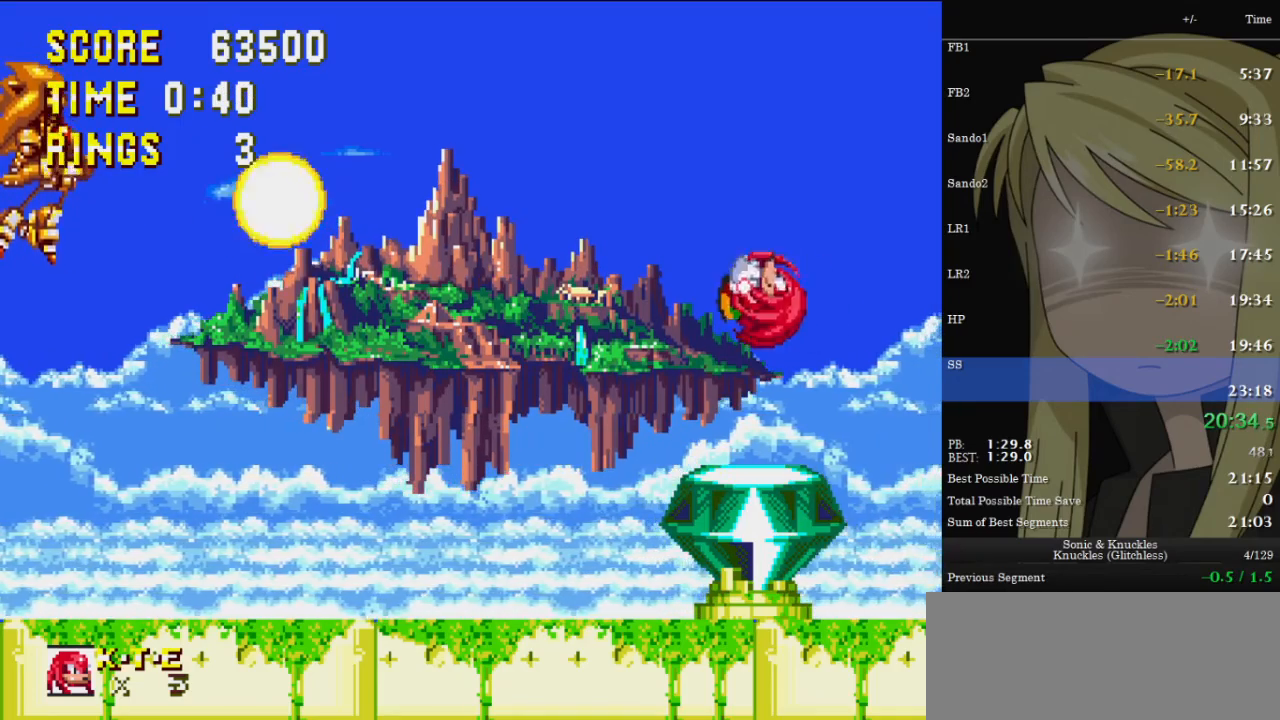
{"keys": ["left"], "events": [[467, "z", "up"]]}
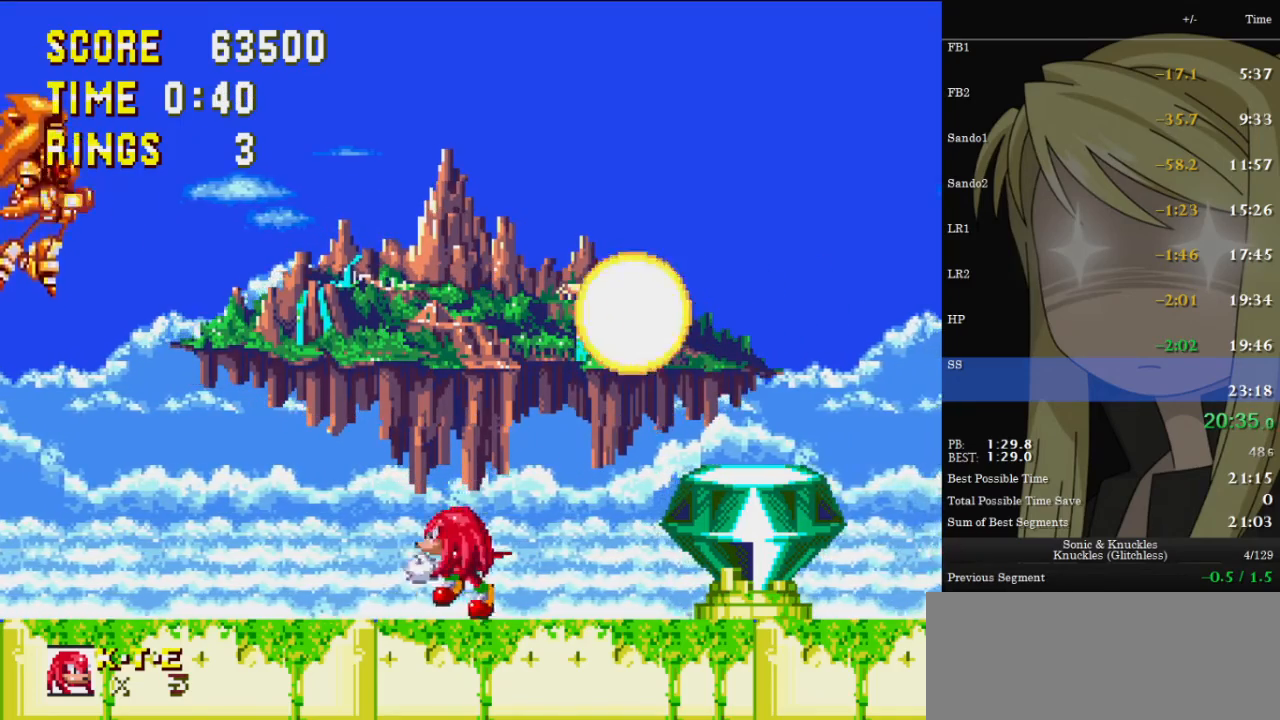
{"keys": ["right"], "events": [[367, "left", "up"], [367, "right", "down"]]}
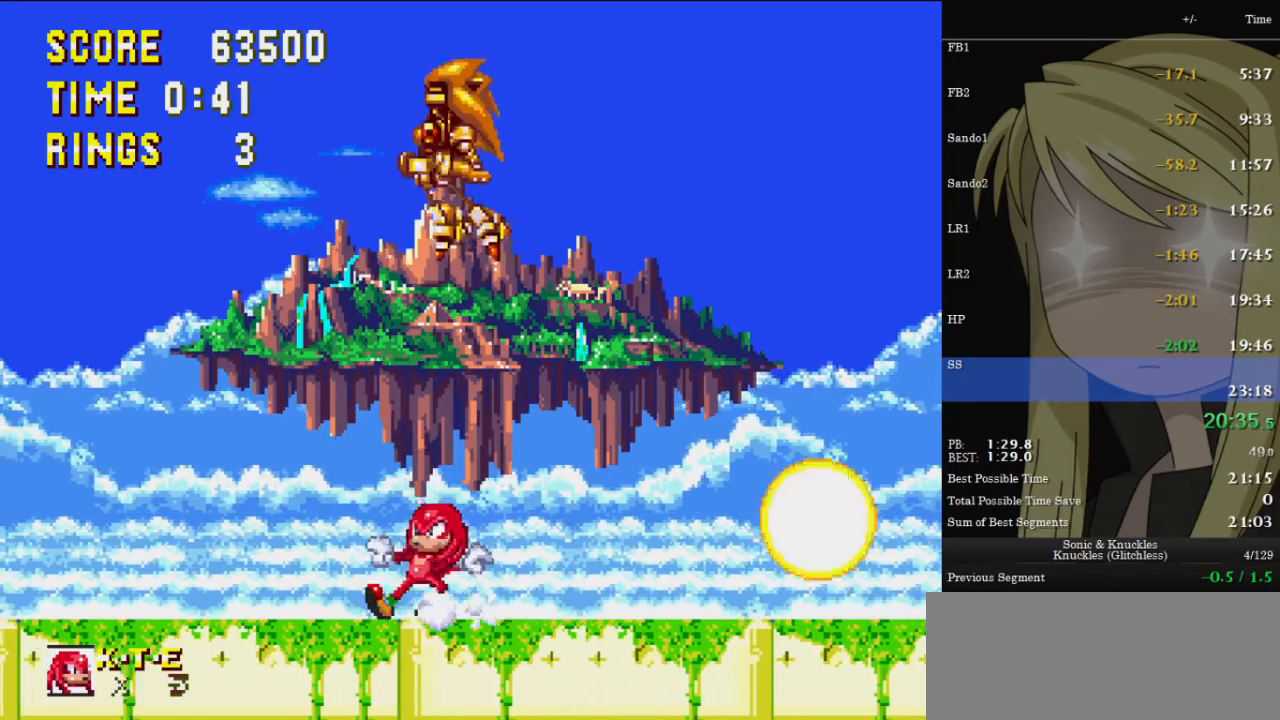
{"keys": ["right"], "events": [[67, "right", "up"], [300, "right", "down"]]}
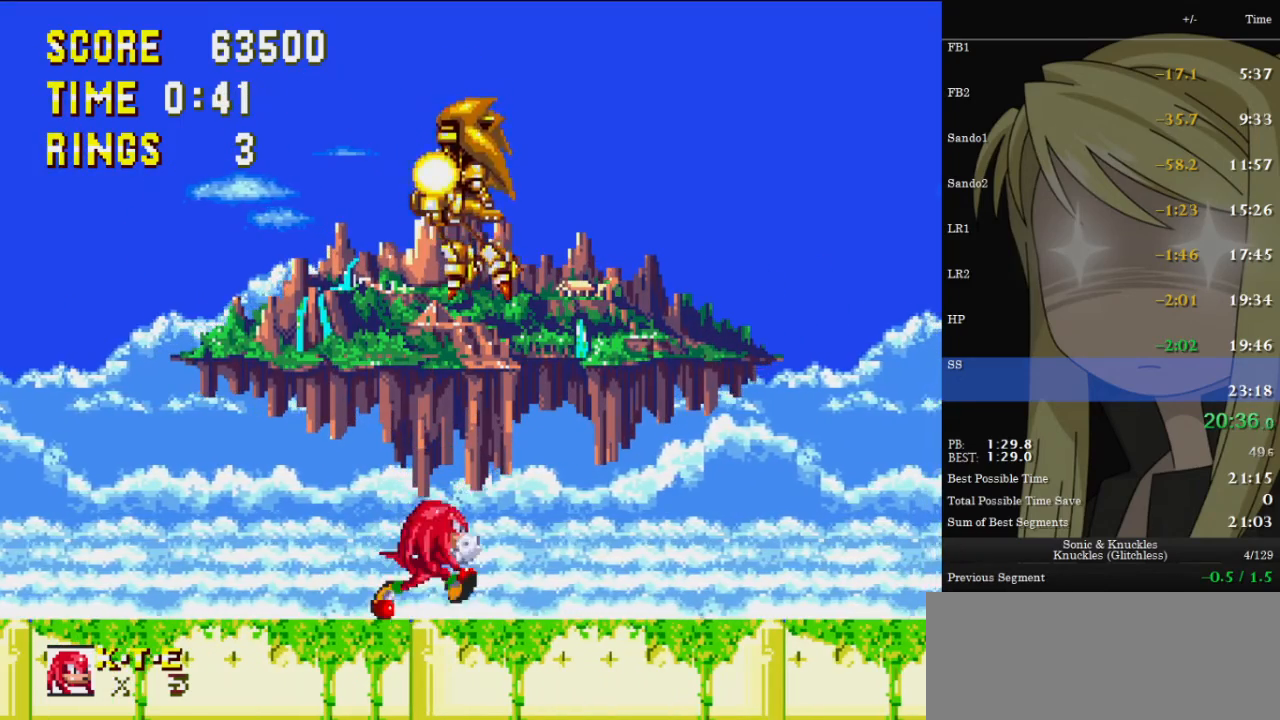
{"keys": ["z"], "events": [[67, "right", "up"], [433, "z", "down"]]}
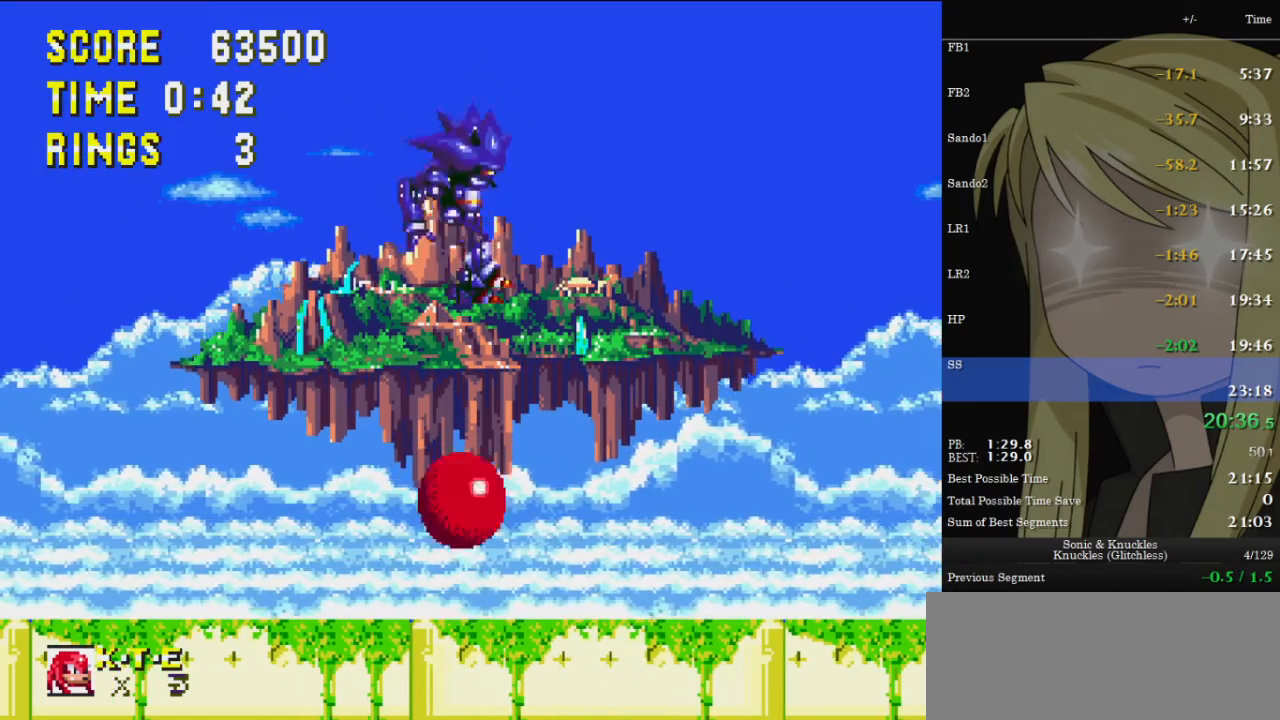
{"keys": ["down", "x"], "events": [[333, "down", "down"], [333, "z", "up"], [467, "x", "down"]]}
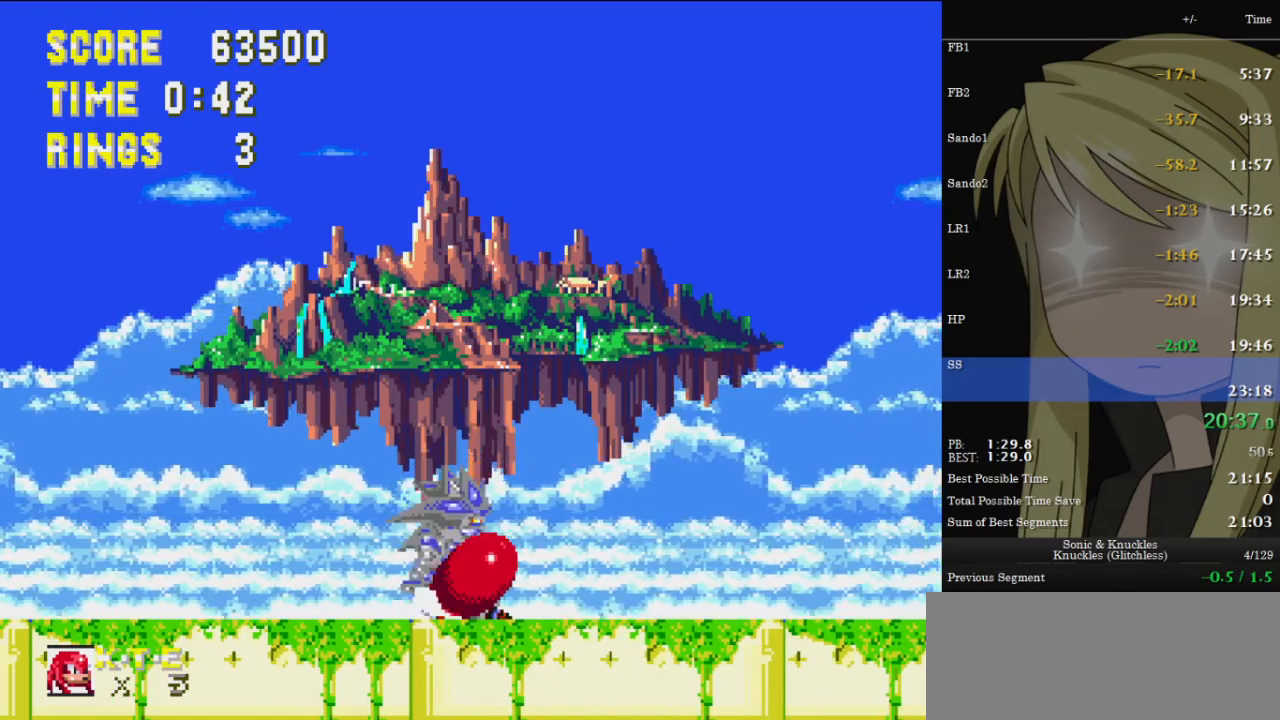
{"keys": ["right"], "events": [[67, "x", "up"], [333, "down", "up"], [333, "right", "down"]]}
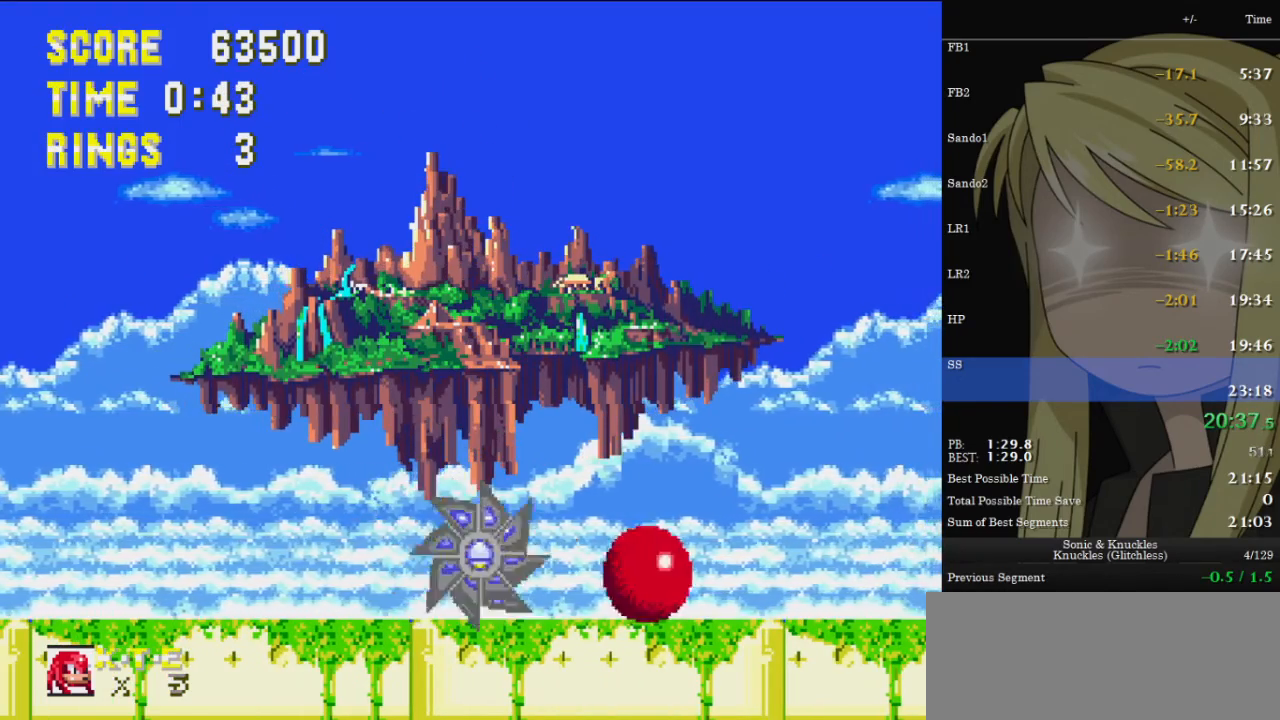
{"keys": [], "events": [[500, "right", "up"]]}
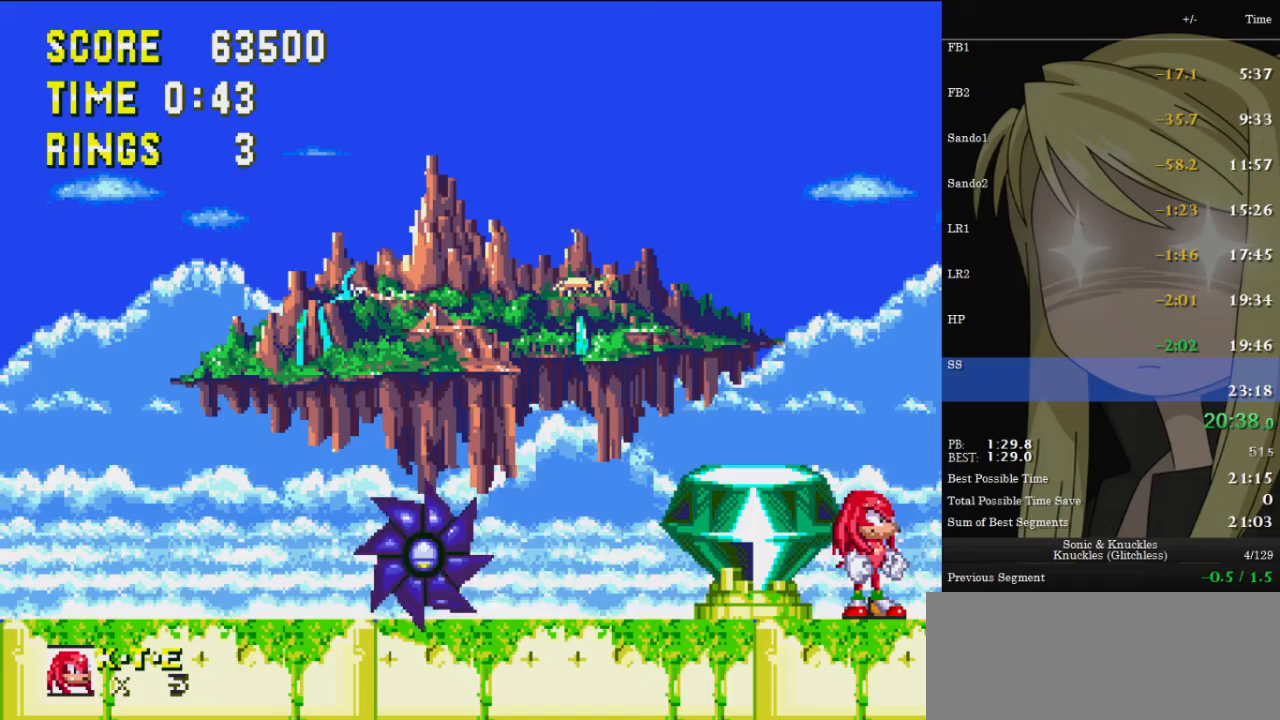
{"keys": [], "events": [[367, "left", "down"], [467, "left", "up"]]}
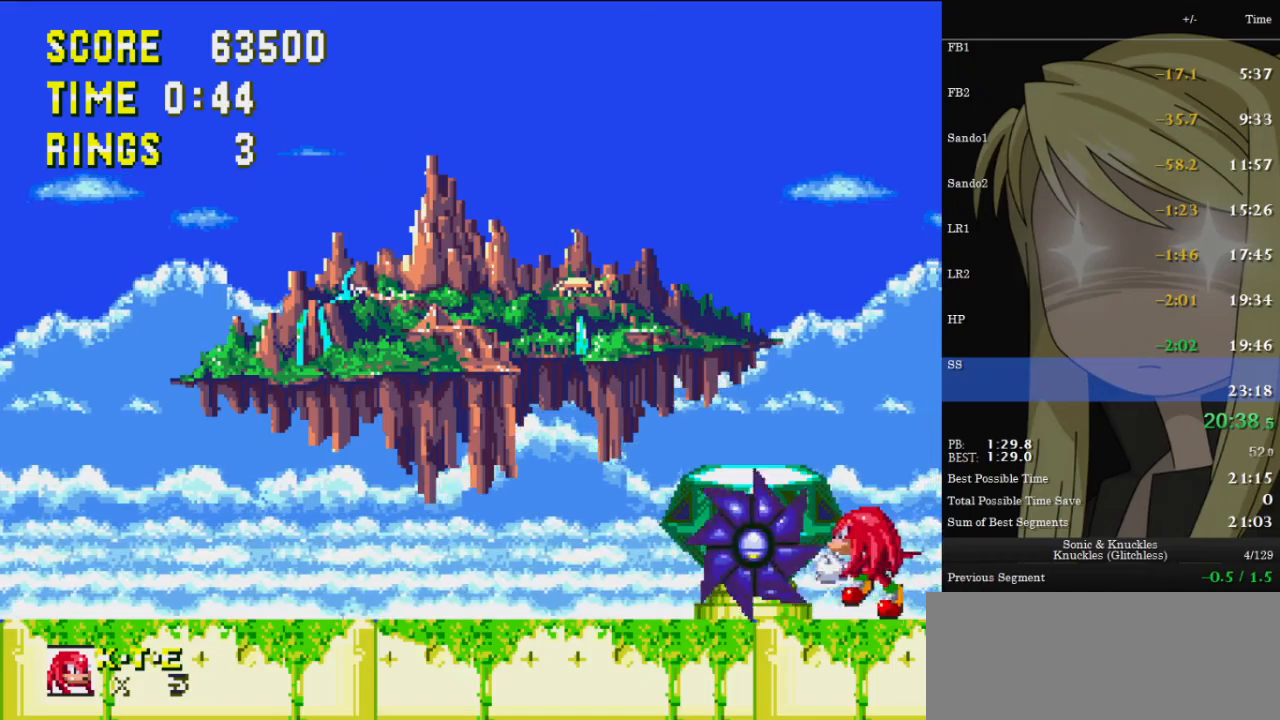
{"keys": ["left"], "events": [[333, "left", "down"]]}
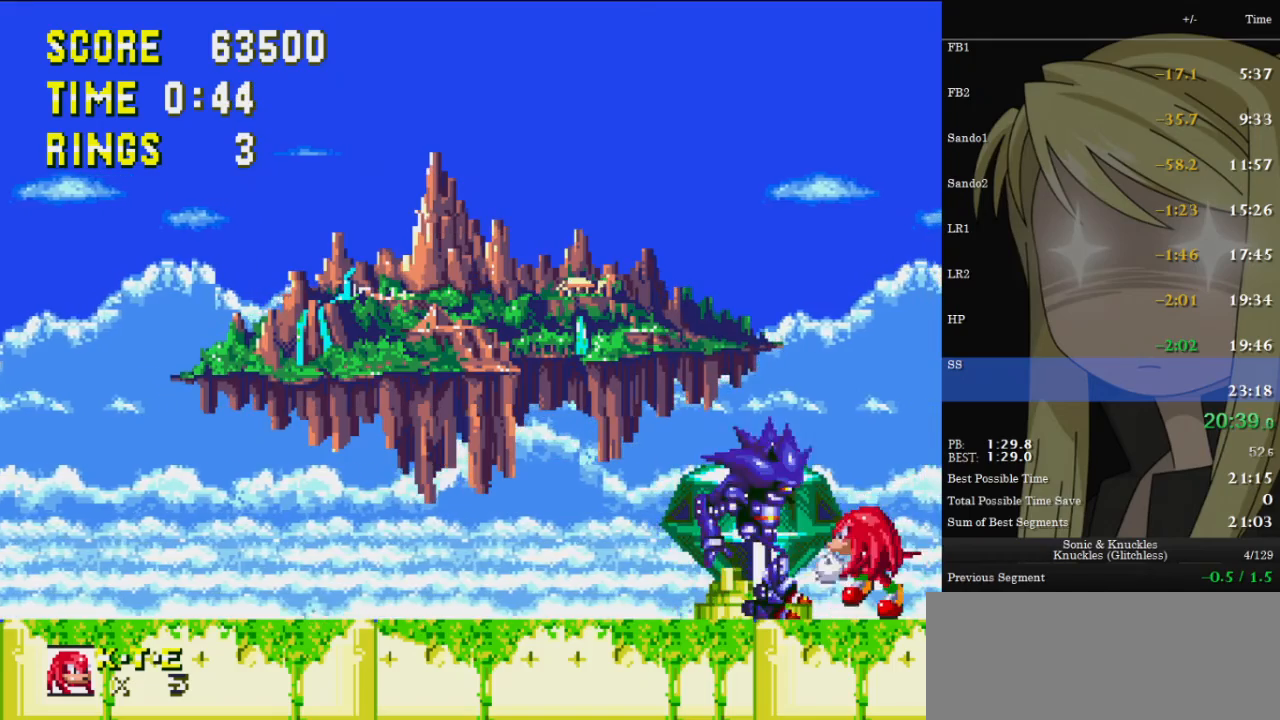
{"keys": ["left"], "events": [[67, "z", "down"], [100, "z", "up"]]}
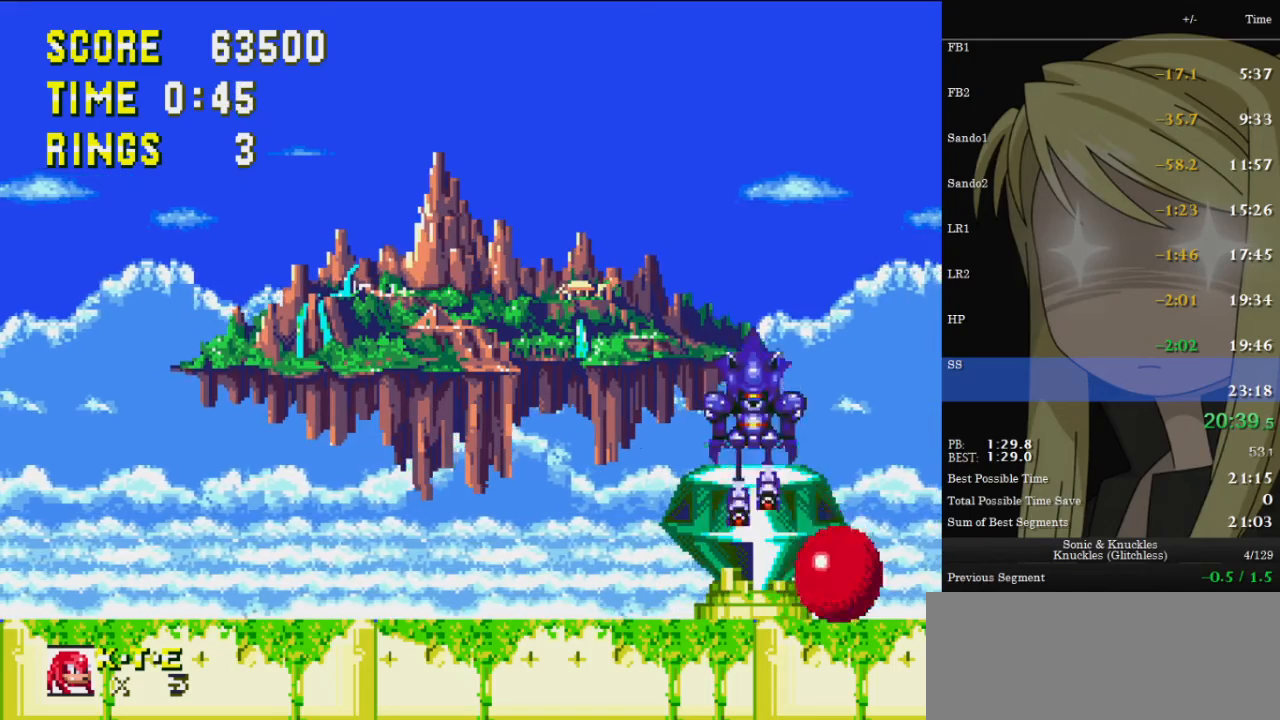
{"keys": ["right"], "events": [[133, "z", "down"], [233, "z", "up"], [333, "left", "up"], [467, "right", "down"]]}
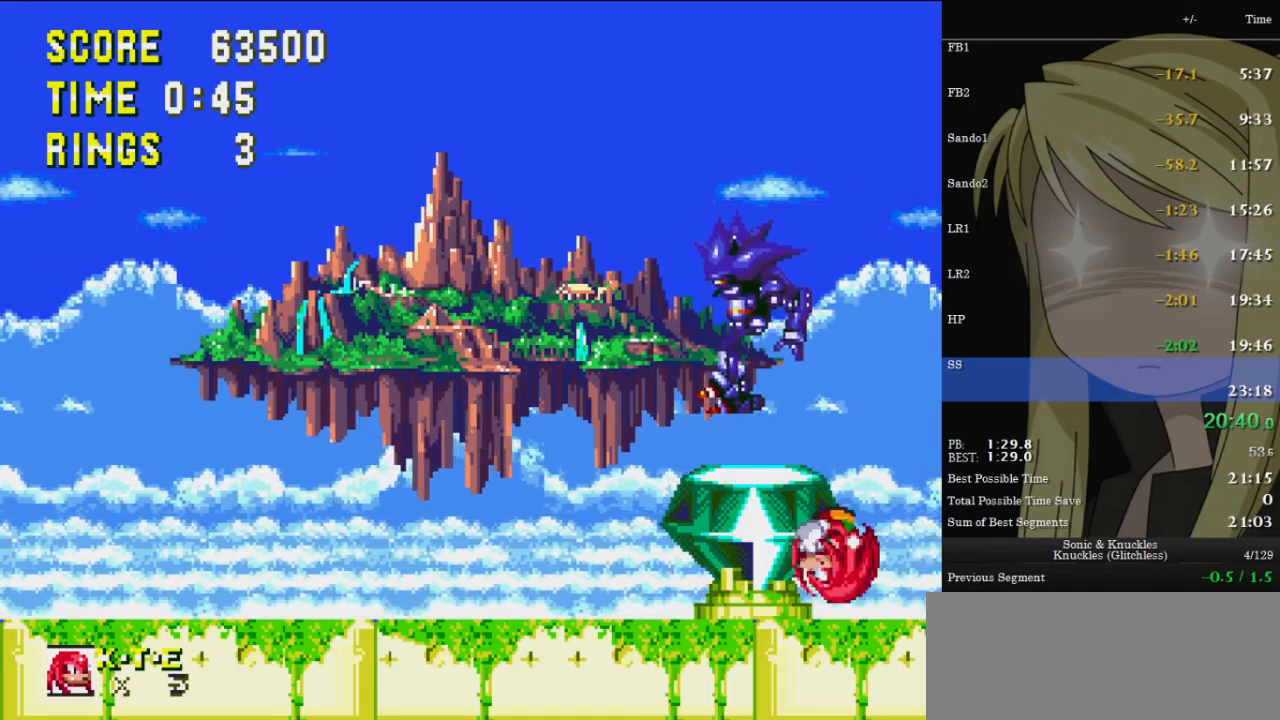
{"keys": ["down"], "events": [[300, "right", "up"], [433, "down", "down"]]}
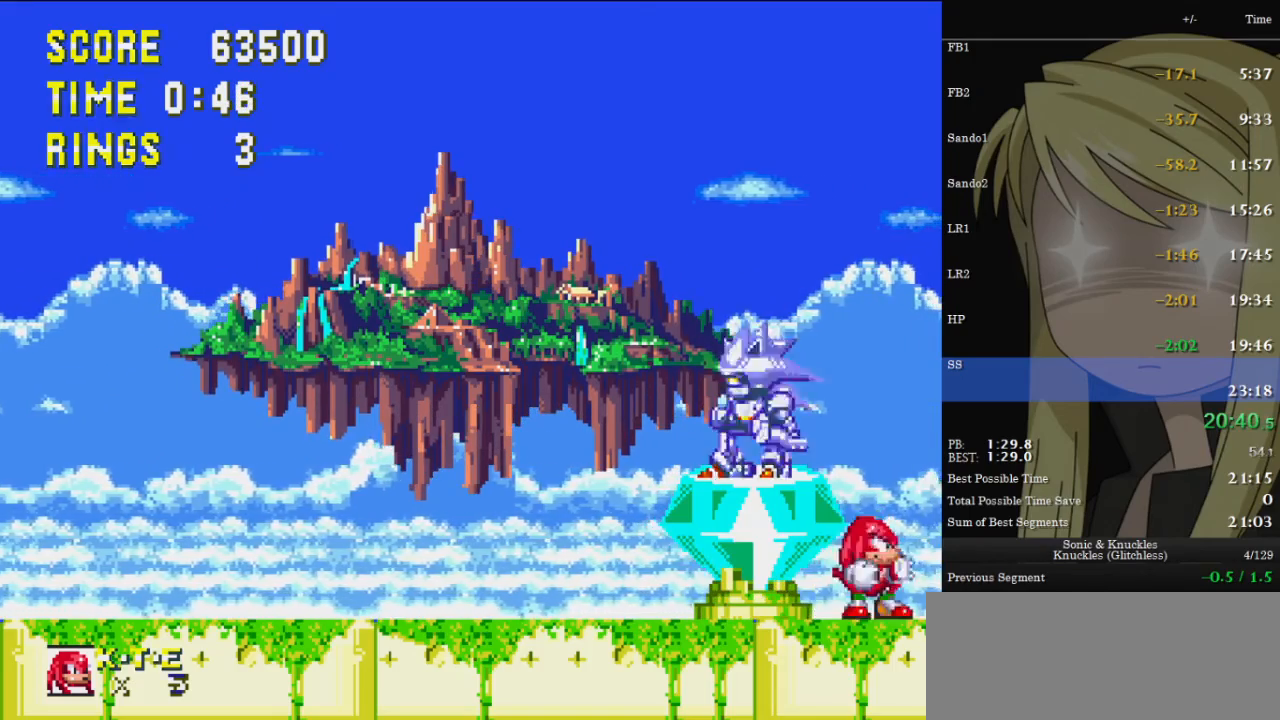
{"keys": ["down"], "events": [[33, "x", "down"], [100, "down", "up"], [100, "x", "up"], [367, "down", "down"], [467, "x", "down"], [500, "x", "up"]]}
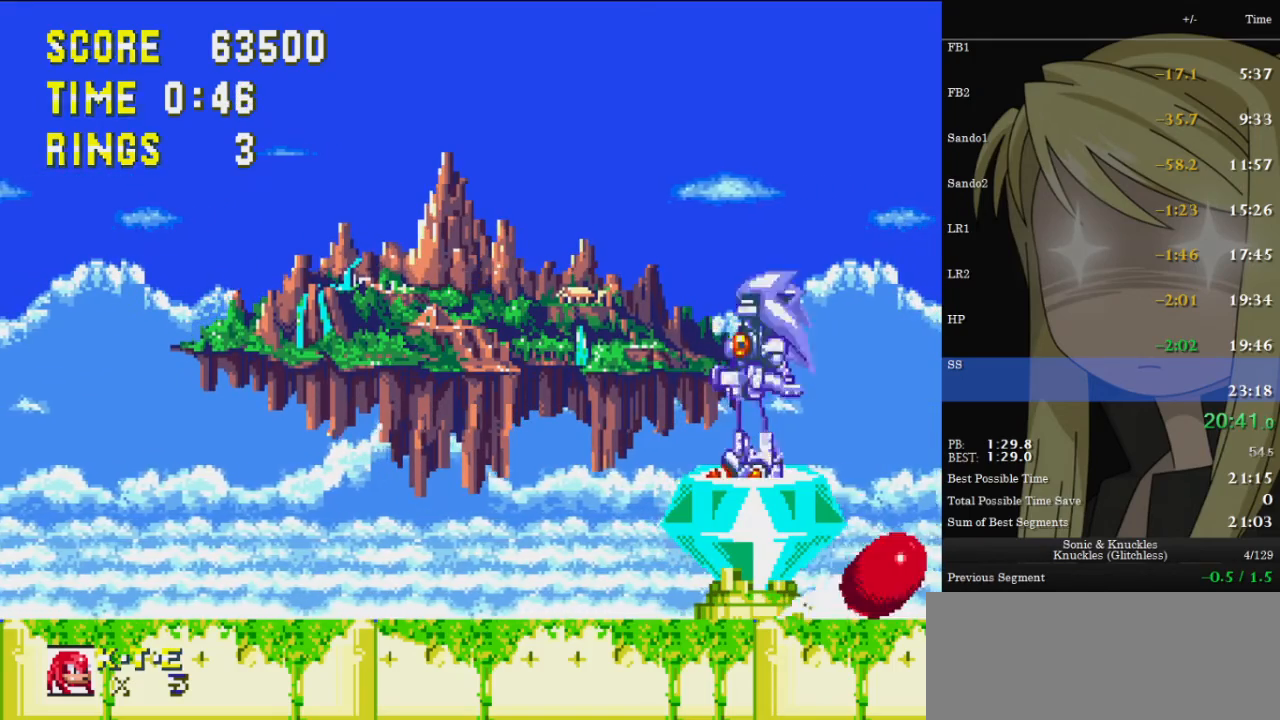
{"keys": [], "events": [[67, "down", "up"], [333, "down", "down"], [433, "x", "down"], [467, "down", "up"], [467, "x", "up"]]}